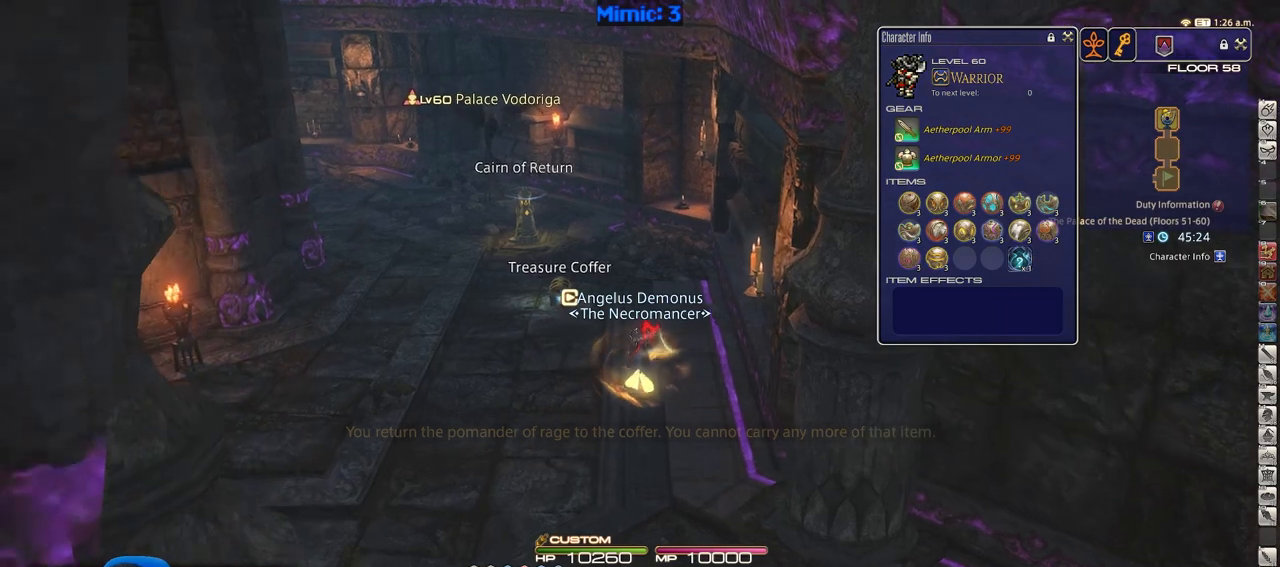
Gameplay with keyboard; each line is a JSON object with the keys held at the frame after it. "events" lists presses ("down") and releases ("up") of ".", "/", "0", "1", "2", "3", "4", "5", "6", "7", "8", "9", "a", "alt_l", "alt_r", "b", "backslash", "backspace", "c", "caps_lock", "comma", "ctrl_l", "ctrl_r", "d", "down", "e", "equals", "escape", "f", "f1", "f10", "f11", "f12", "f2", "f3", "f4", "f5", "f6", "f7", "f8", "f9", "g", "h", "i", "j", "k", "l", "lbracket", "left", "m", "minus", "n", "o", "p", "q", "quote", "r", "rbracket", "return", "right", "s", "semicolon", "shift_l", "shift_r", "space", "super", "t", "tab", "tilde", "u", "up", "v", "w", "x", "y" and "z" between this image and that frame as [ms after this image, input, new state], when the widget could be followed in between. No other keys are recorded. Mouse input is not recorded.
{"keys": ["q", "w"], "events": [[434, "q", "down"]]}
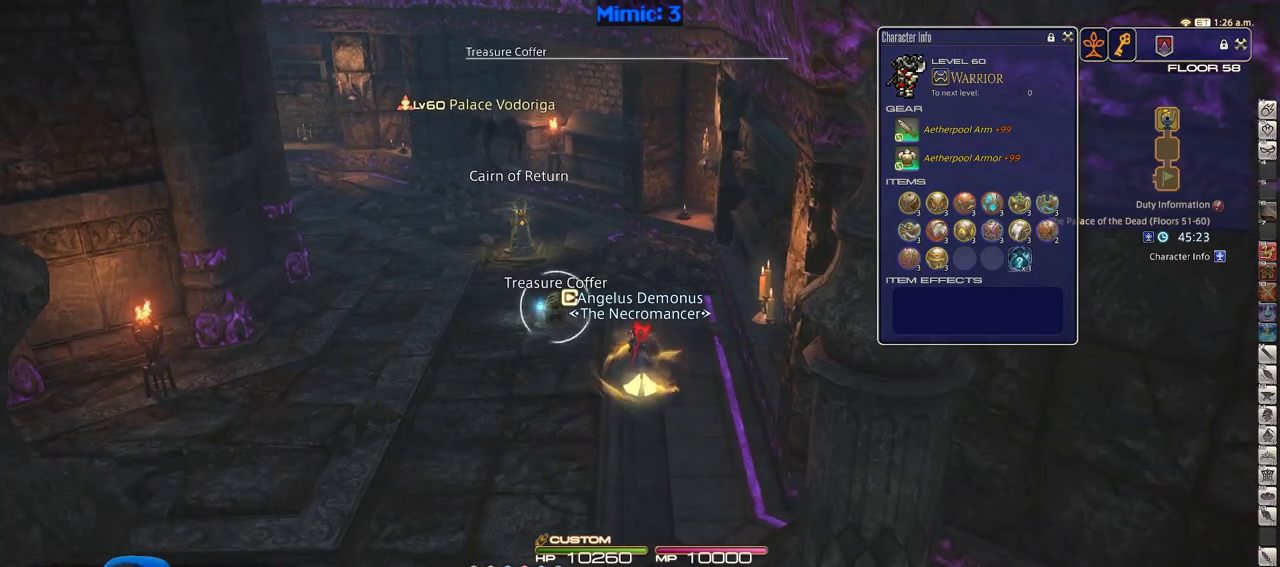
{"keys": ["q", "w"], "events": [[33, "q", "up"], [117, "q", "down"], [267, "q", "up"], [450, "q", "down"]]}
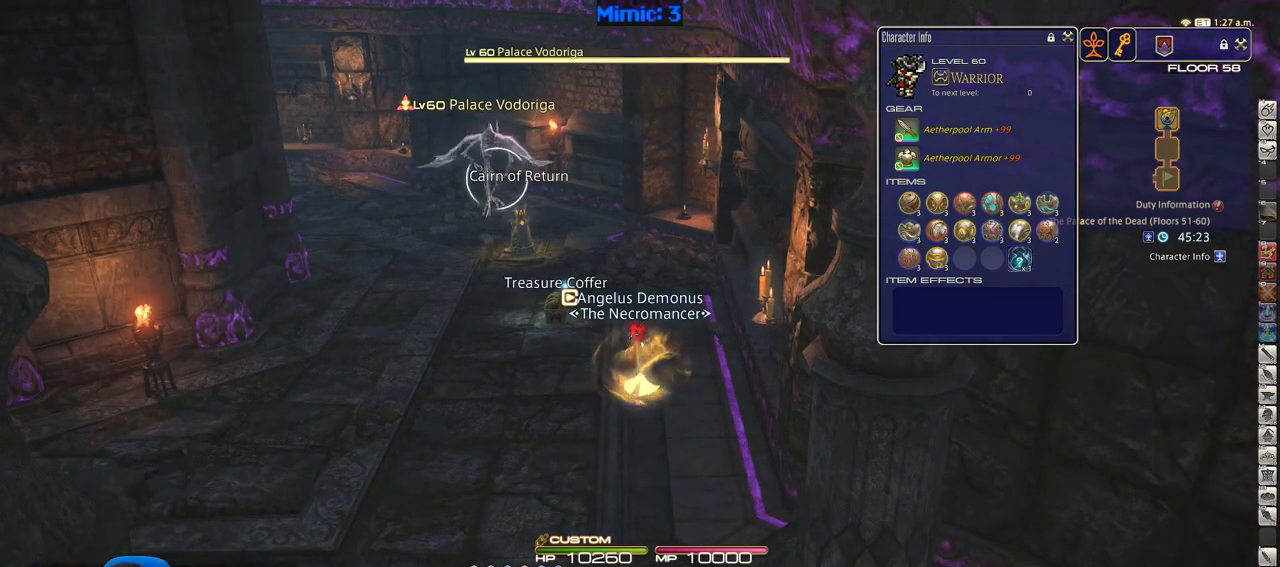
{"keys": ["a", "return", "w"], "events": [[101, "q", "up"], [184, "return", "down"], [284, "return", "up"], [367, "return", "down"], [468, "a", "down"]]}
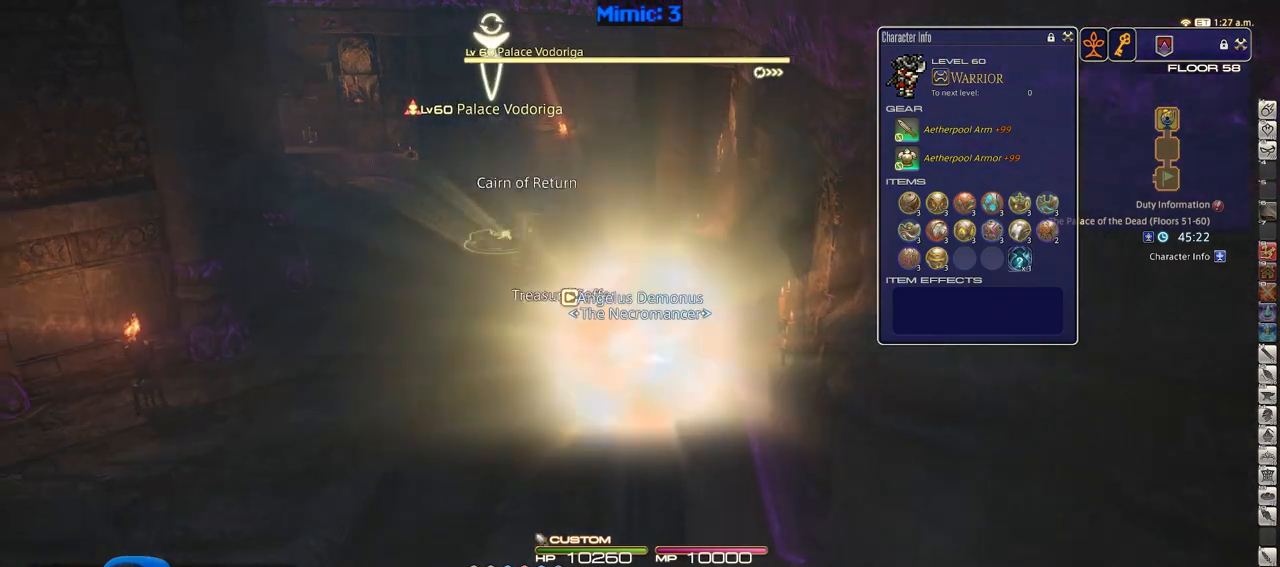
{"keys": ["w"], "events": [[17, "return", "up"], [67, "return", "down"], [150, "return", "up"], [250, "return", "down"], [350, "return", "up"], [434, "a", "up"]]}
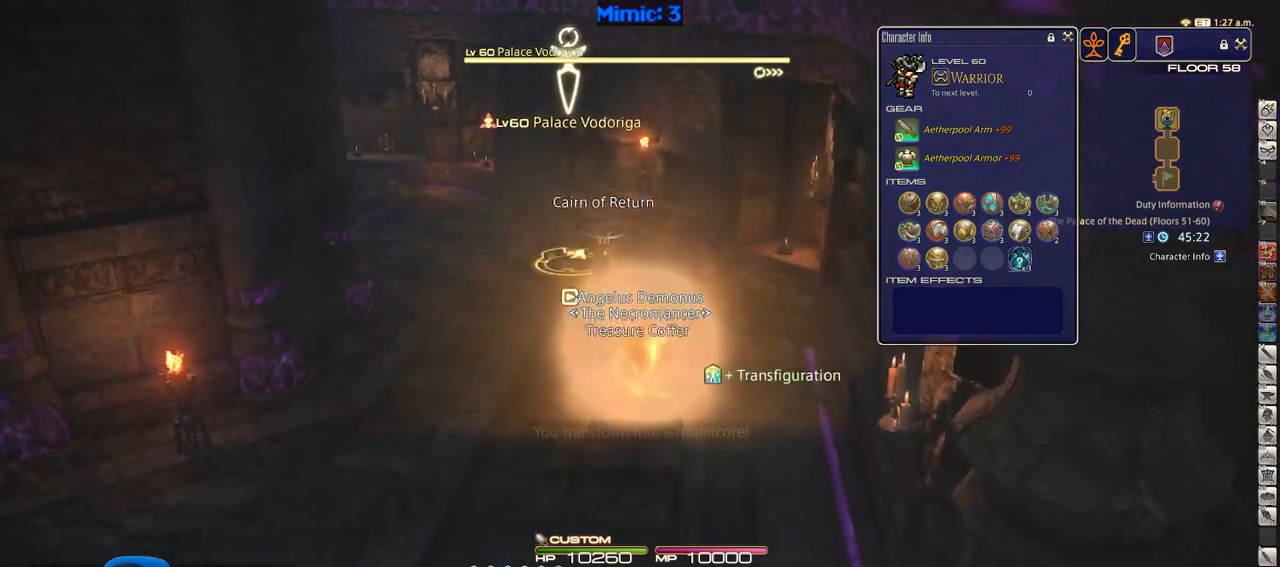
{"keys": ["w"], "events": [[117, "p", "down"], [167, "p", "up"]]}
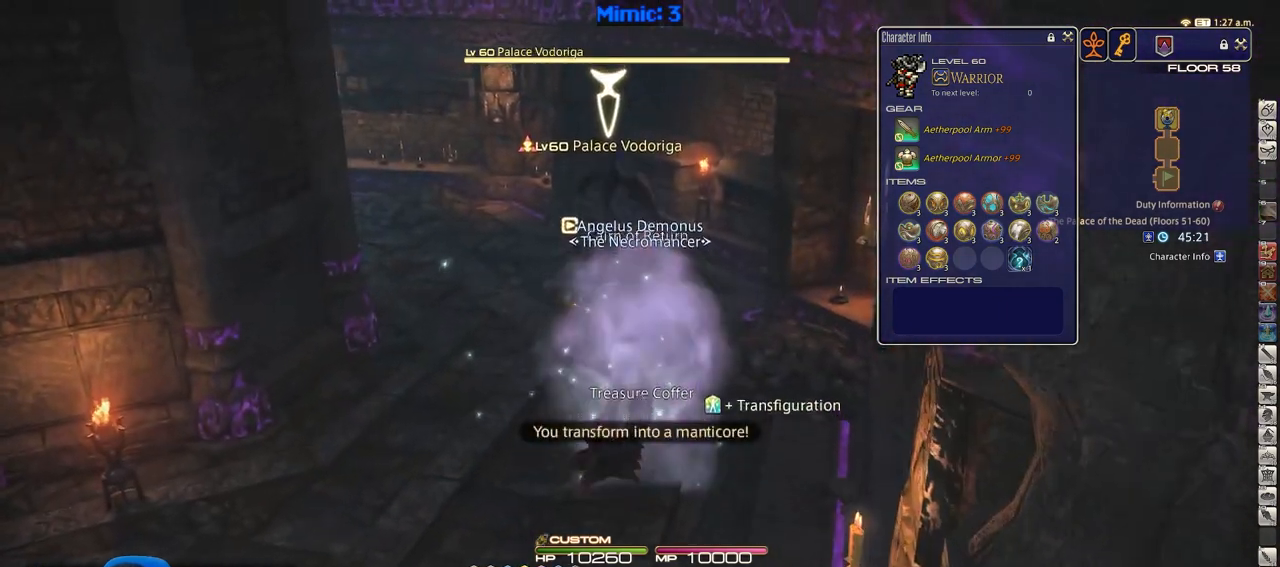
{"keys": ["w"], "events": []}
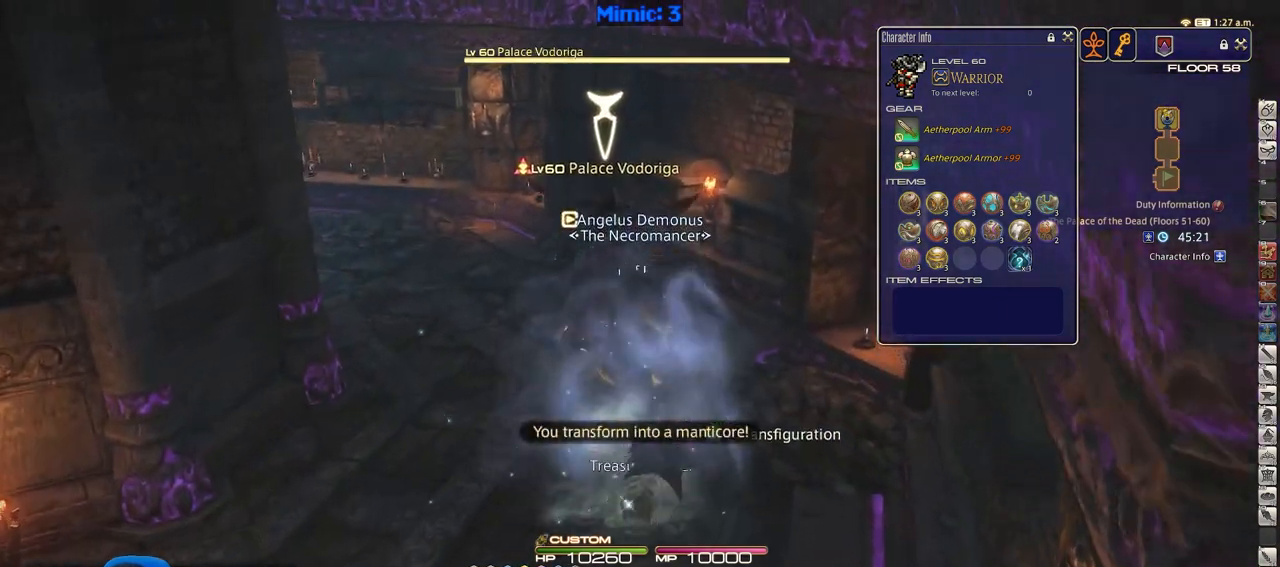
{"keys": ["1", "s"], "events": [[201, "p", "down"], [301, "p", "up"], [351, "1", "down"], [384, "w", "up"], [484, "s", "down"]]}
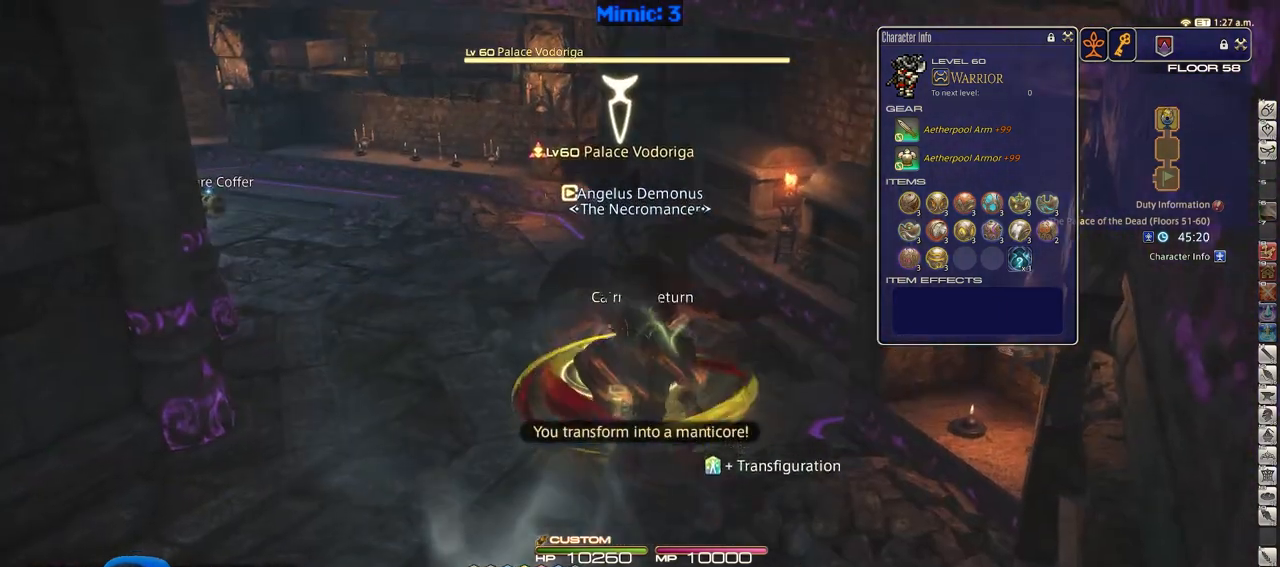
{"keys": ["s"], "events": [[267, "1", "up"], [317, "1", "down"], [400, "1", "up"]]}
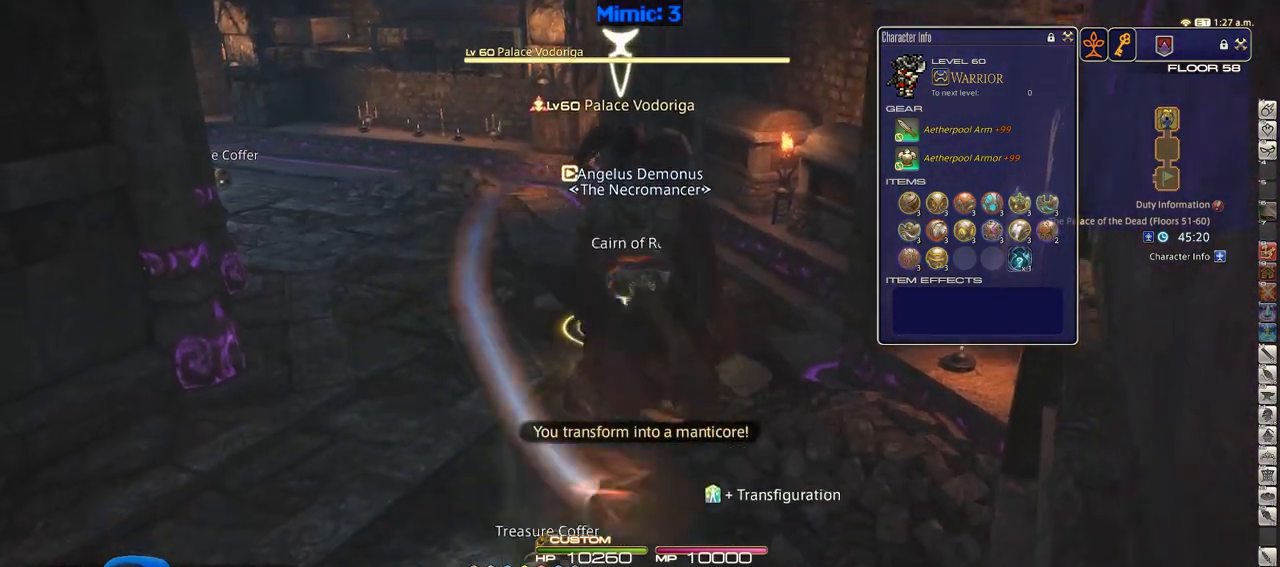
{"keys": ["a", "minus", "p", "w"], "events": [[50, "a", "down"], [151, "s", "up"], [367, "p", "down"], [418, "minus", "down"], [418, "w", "down"]]}
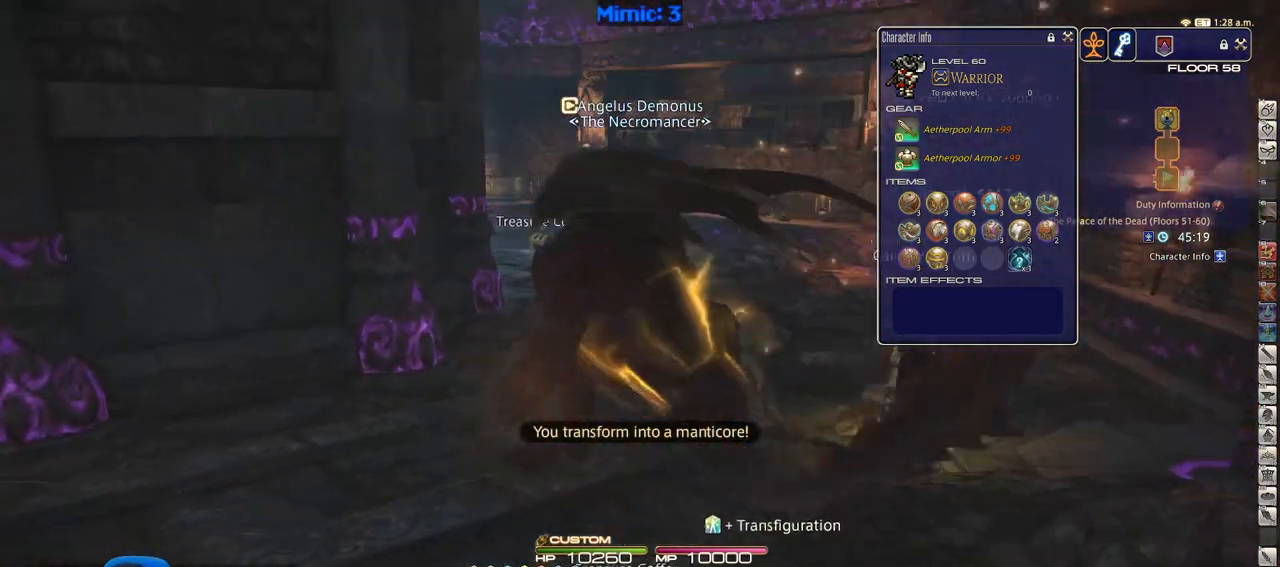
{"keys": ["p", "w"], "events": [[17, "a", "up"], [17, "minus", "up"], [17, "p", "up"], [67, "p", "down"], [300, "p", "up"], [384, "p", "down"]]}
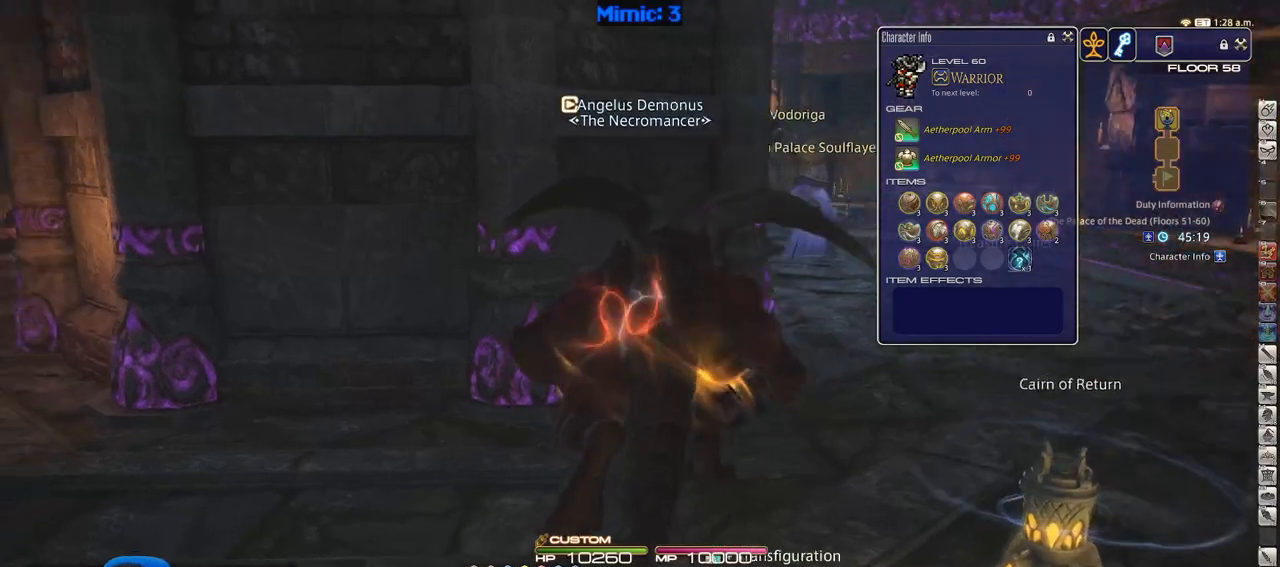
{"keys": ["d", "p", "w"], "events": [[34, "d", "down"], [34, "p", "up"], [84, "alt_r", "down"], [217, "q", "down"], [267, "alt_r", "up"], [317, "p", "down"], [317, "q", "up"]]}
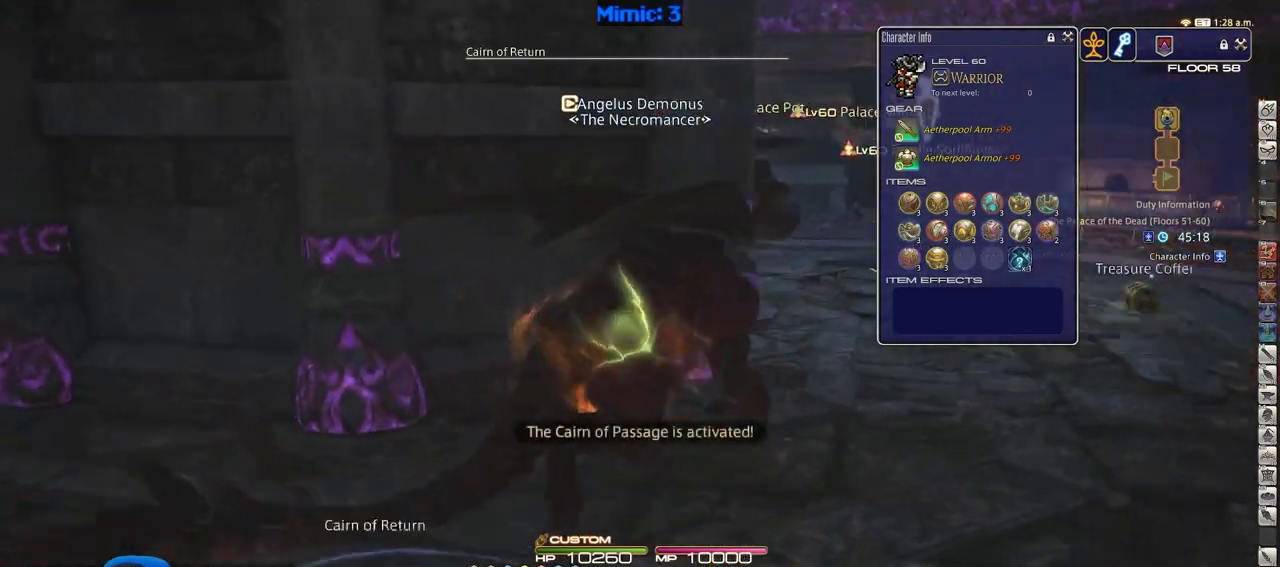
{"keys": ["alt_r", "d", "w"], "events": [[50, "p", "up"], [100, "lbracket", "down"], [233, "lbracket", "up"], [467, "alt_r", "down"]]}
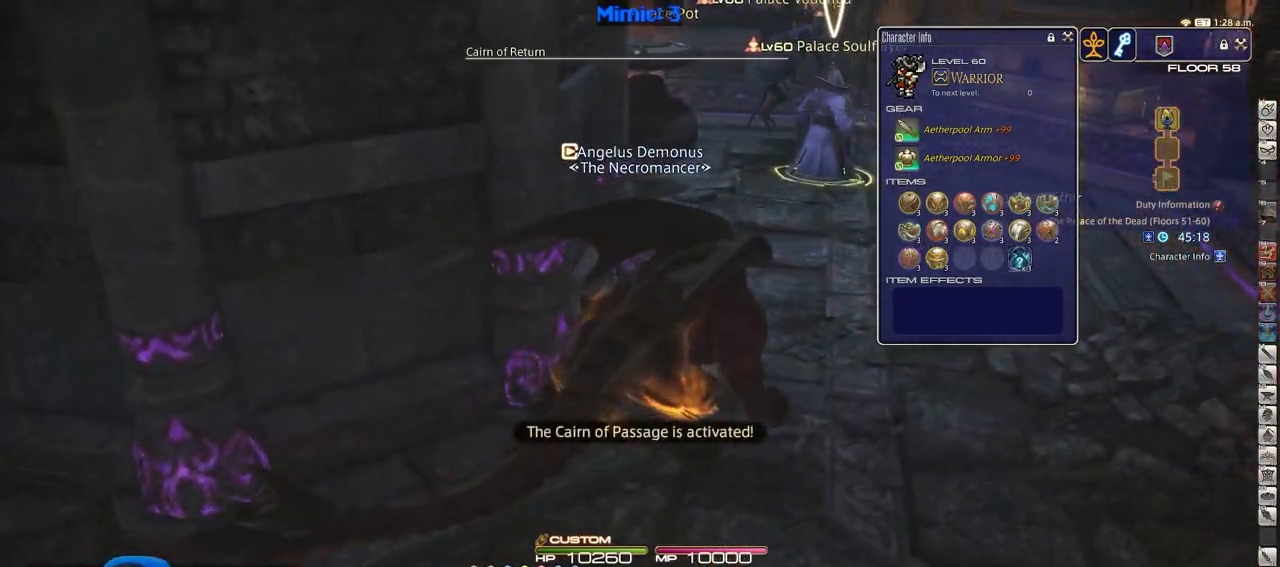
{"keys": ["w"], "events": [[67, "q", "down"], [201, "q", "up"], [251, "alt_r", "up"], [301, "p", "down"], [484, "d", "up"], [484, "p", "up"]]}